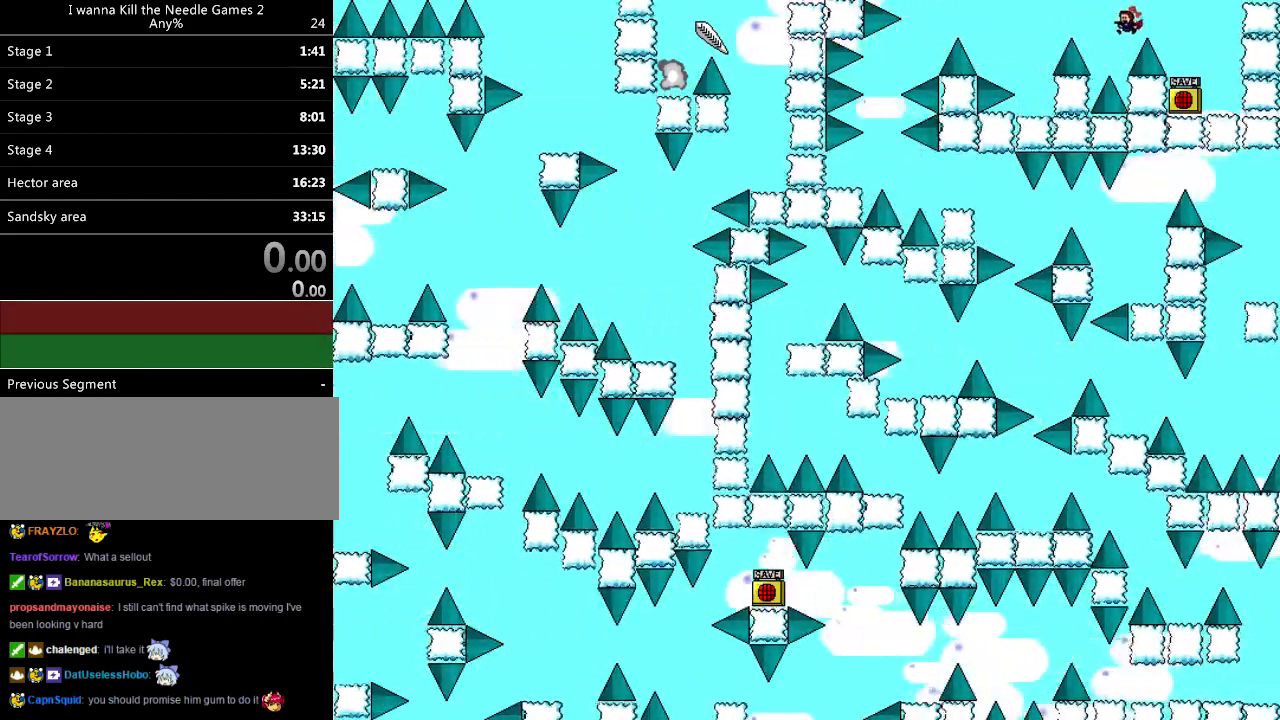
Gameplay with keyboard; each line is a JSON object with the keys held at the frame after it. "events" lists presses ("down") and releases ("up") of "down", "left", "r", "right", "shift_l", "shift_r", "up" and "z" between this image and that frame as [ms after this image, input, new state], when the widget could be followed in between. No other keys are recorded. Mouse input is not recorded.
{"keys": ["left"], "events": [[160, "shift_l", "down"], [240, "shift_l", "up"]]}
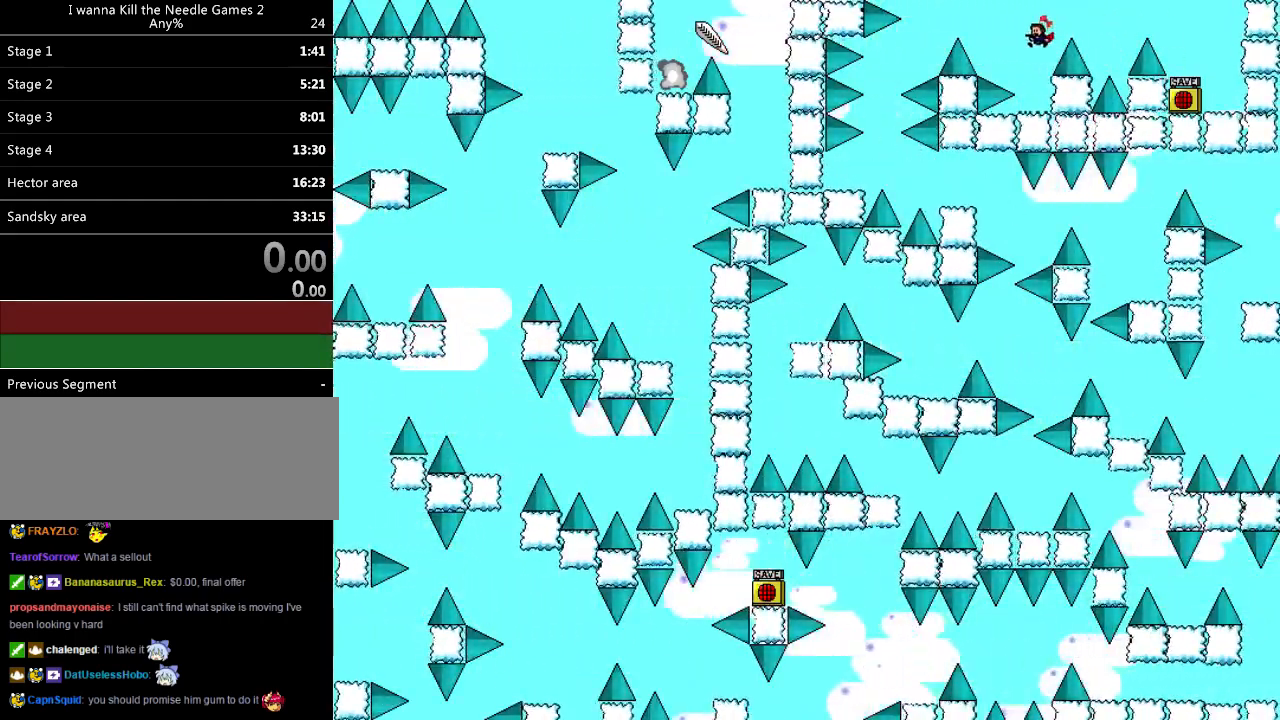
{"keys": ["left"], "events": [[60, "left", "up"], [280, "left", "down"], [280, "shift_l", "down"], [400, "shift_l", "up"]]}
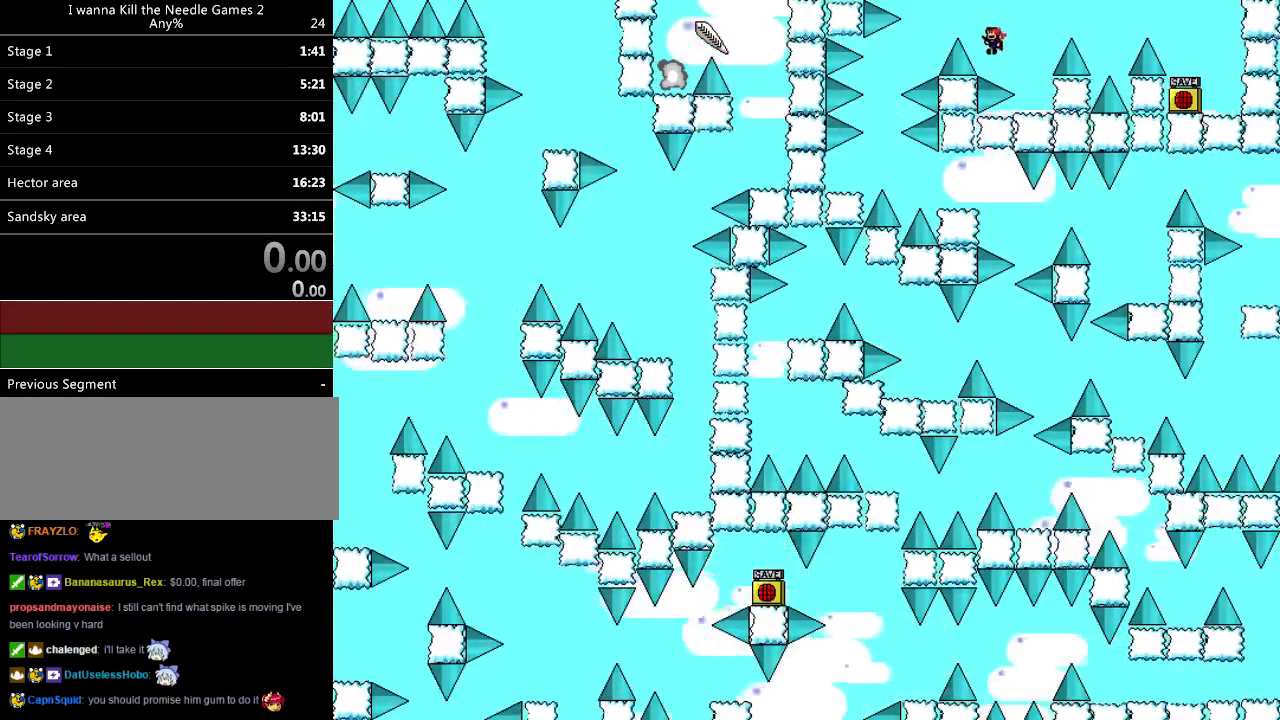
{"keys": ["left"], "events": [[100, "shift_l", "down"], [160, "shift_l", "up"]]}
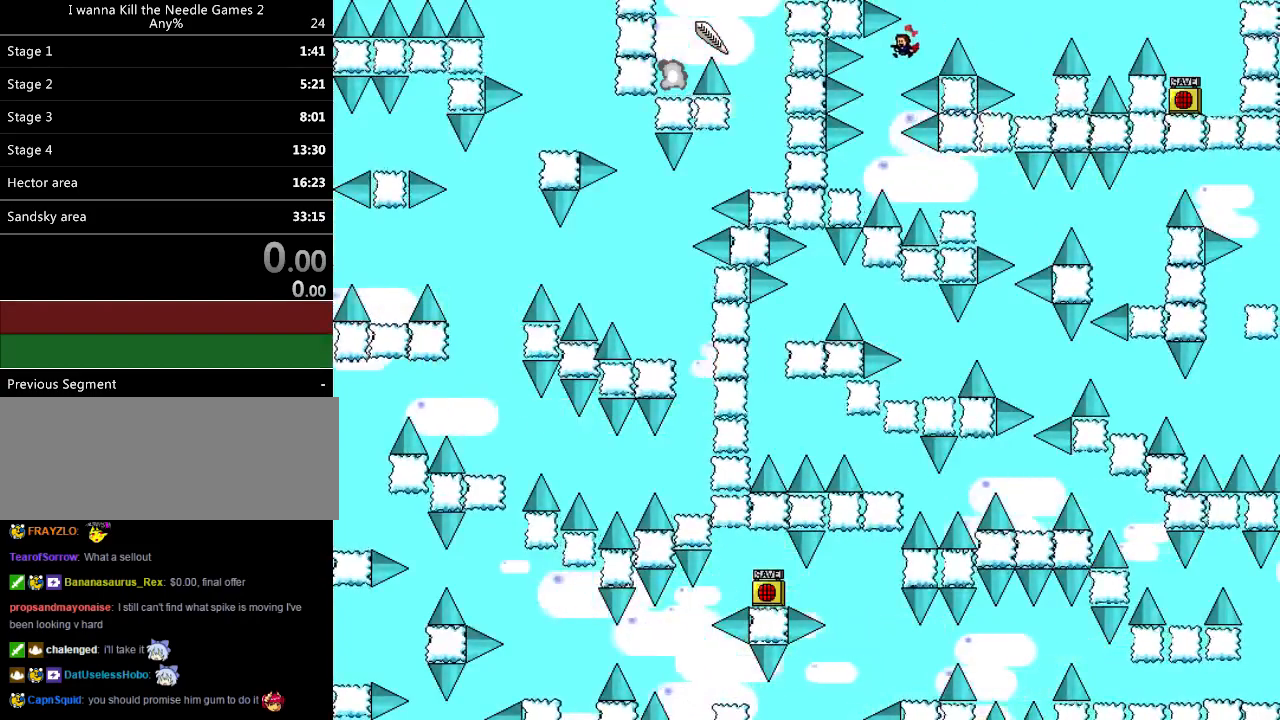
{"keys": [], "events": [[140, "left", "up"], [200, "left", "down"], [320, "left", "up"], [400, "right", "down"], [500, "right", "up"]]}
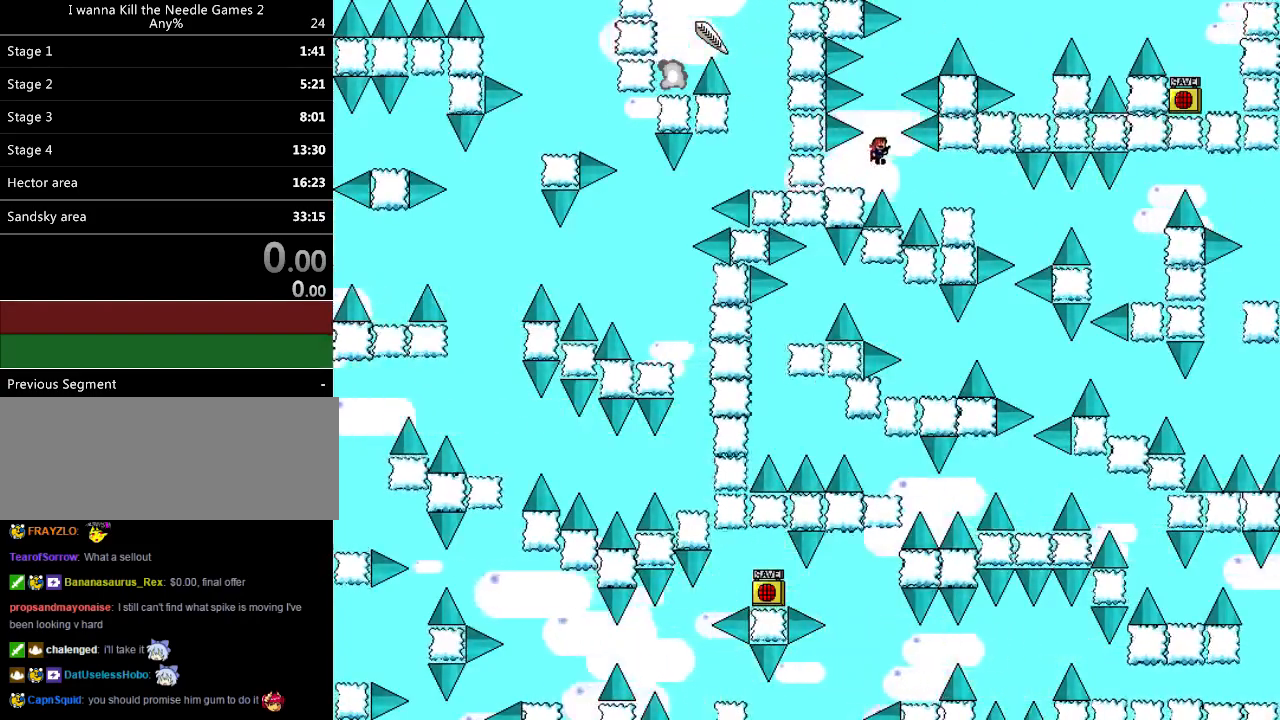
{"keys": [], "events": [[100, "right", "down"], [460, "right", "up"]]}
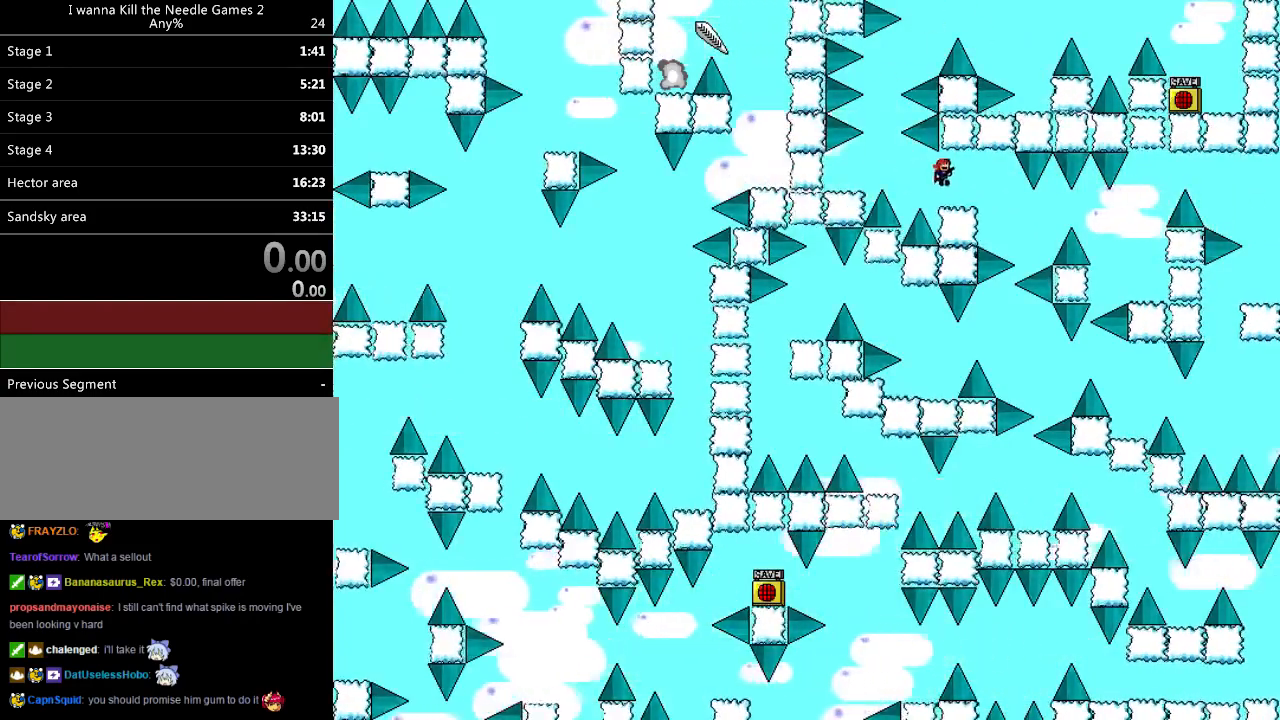
{"keys": ["right"], "events": [[80, "right", "down"]]}
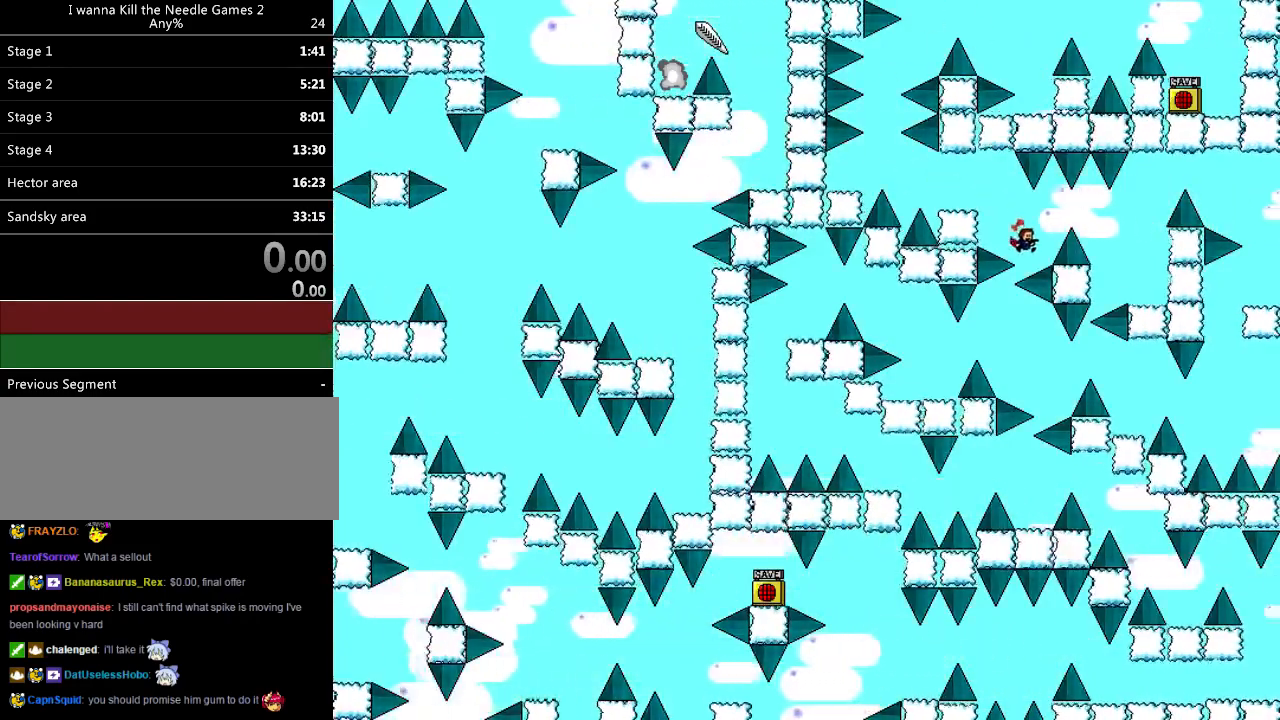
{"keys": ["right"], "events": [[60, "shift_l", "down"], [180, "shift_l", "up"]]}
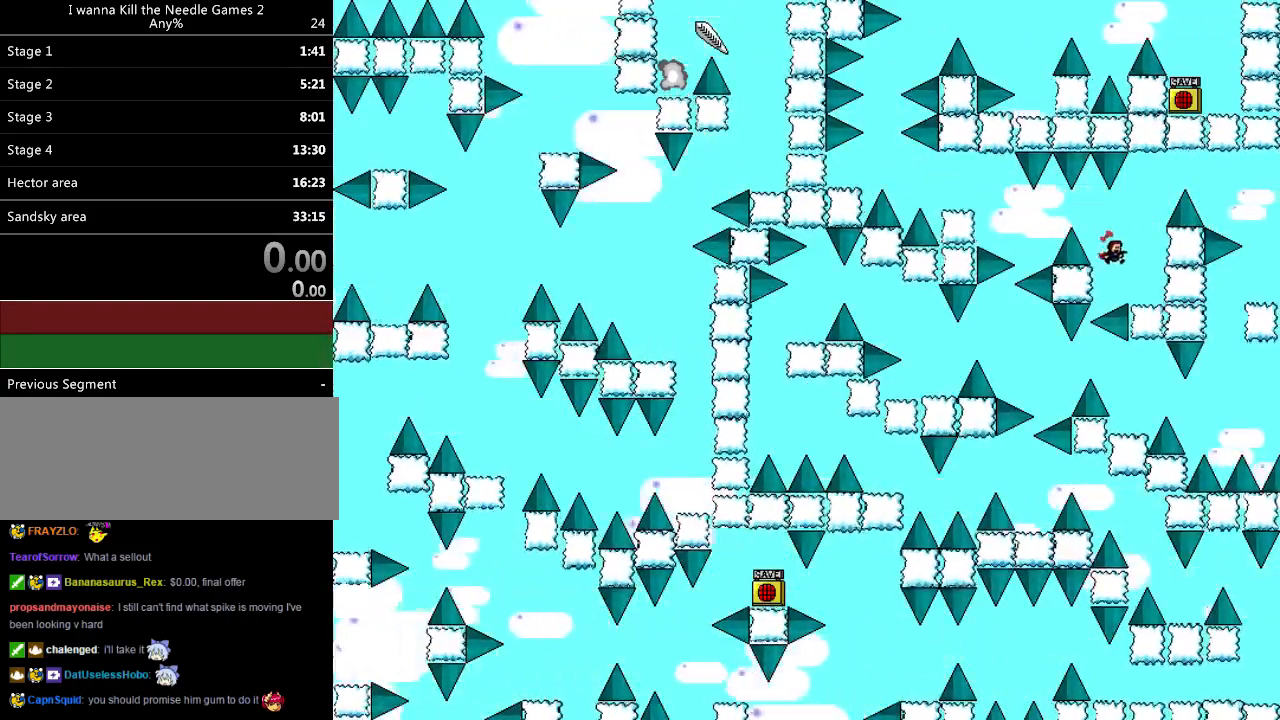
{"keys": ["shift_l"], "events": [[320, "shift_l", "down"], [380, "right", "up"], [440, "shift_l", "up"], [480, "shift_l", "down"]]}
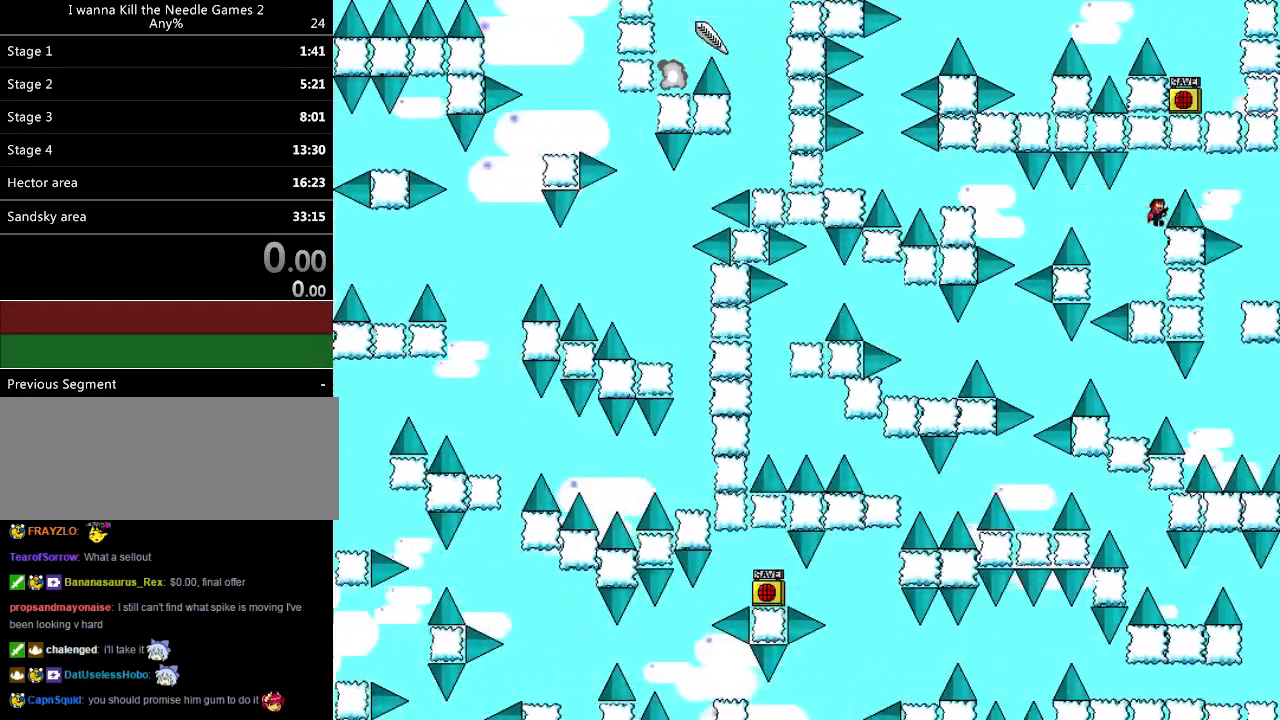
{"keys": ["right"], "events": [[60, "right", "down"], [240, "shift_l", "up"]]}
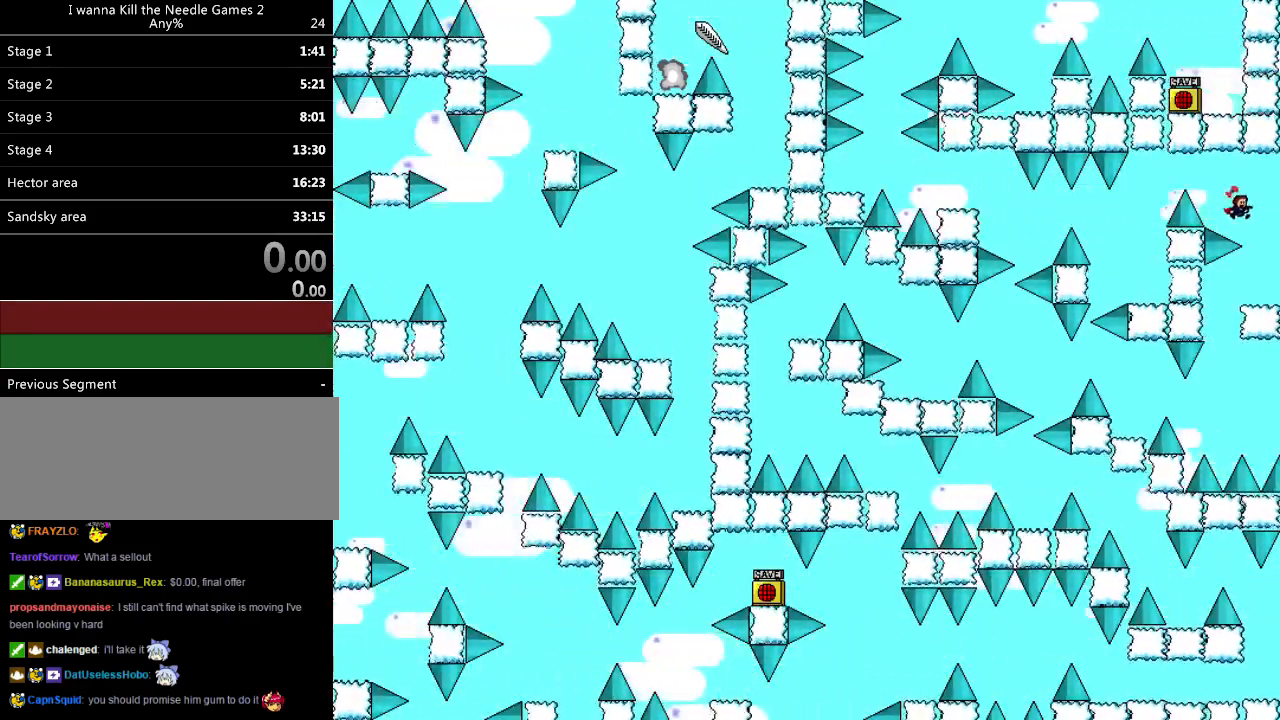
{"keys": [], "events": [[160, "right", "up"], [200, "left", "down"], [460, "left", "up"]]}
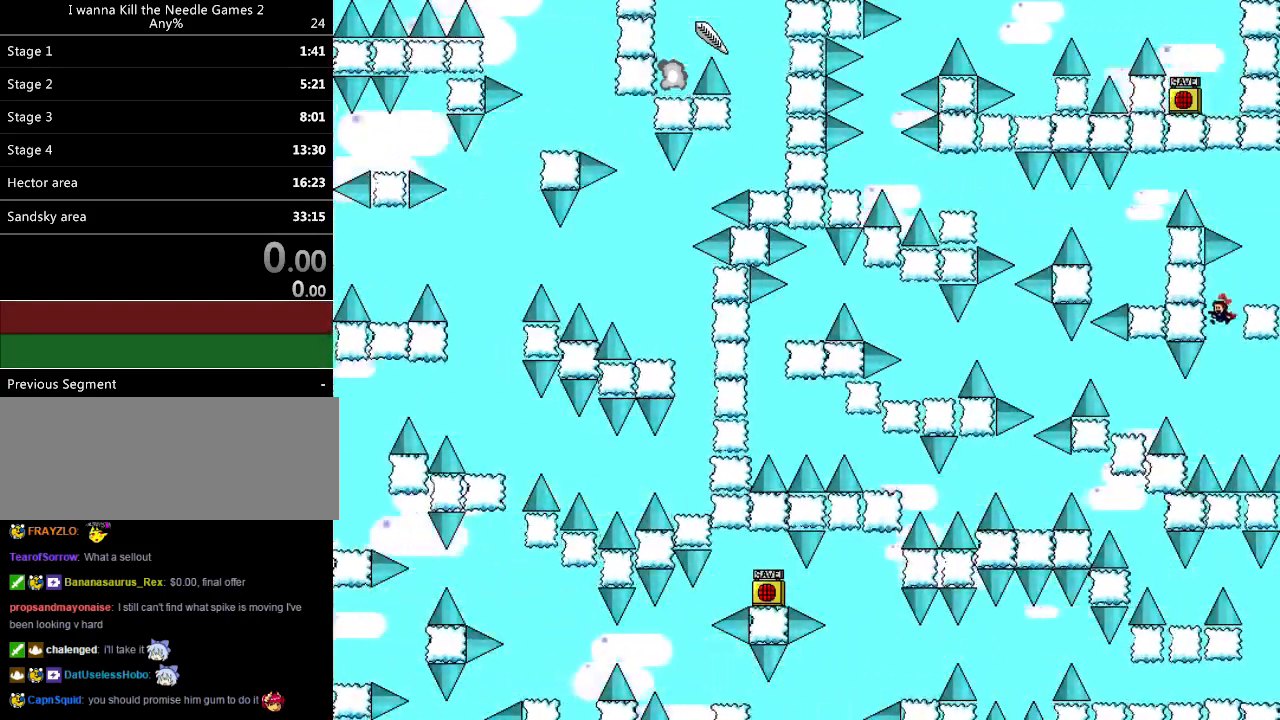
{"keys": ["left"], "events": [[160, "left", "down"], [300, "shift_l", "down"], [340, "shift_l", "up"]]}
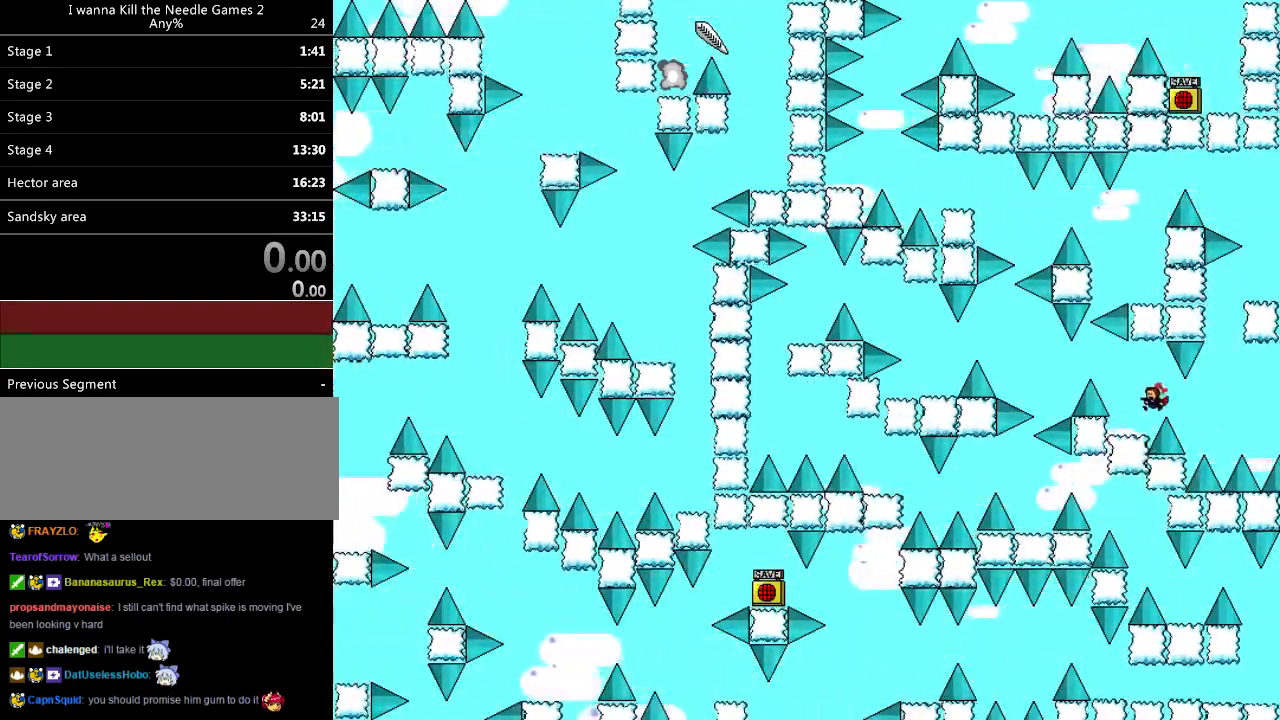
{"keys": ["left"], "events": [[260, "left", "up"], [300, "shift_l", "down"], [380, "left", "down"], [440, "shift_l", "up"]]}
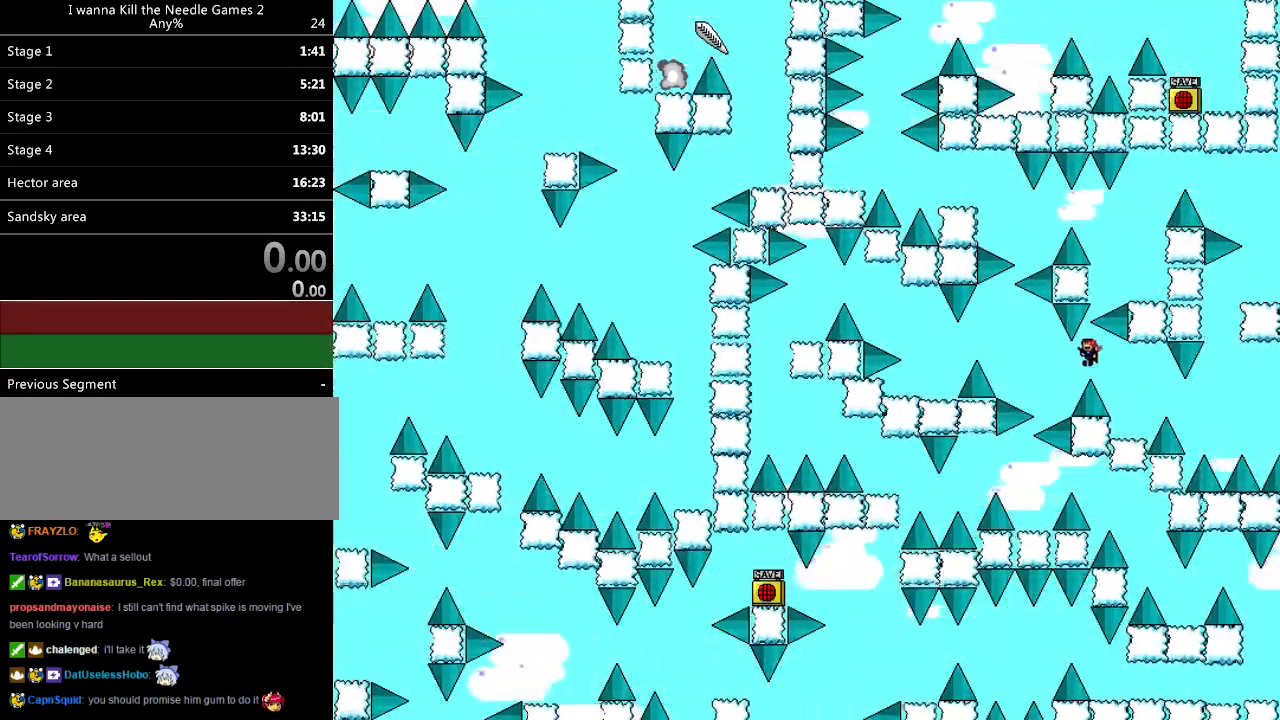
{"keys": ["left"], "events": [[300, "shift_l", "down"], [460, "shift_l", "up"]]}
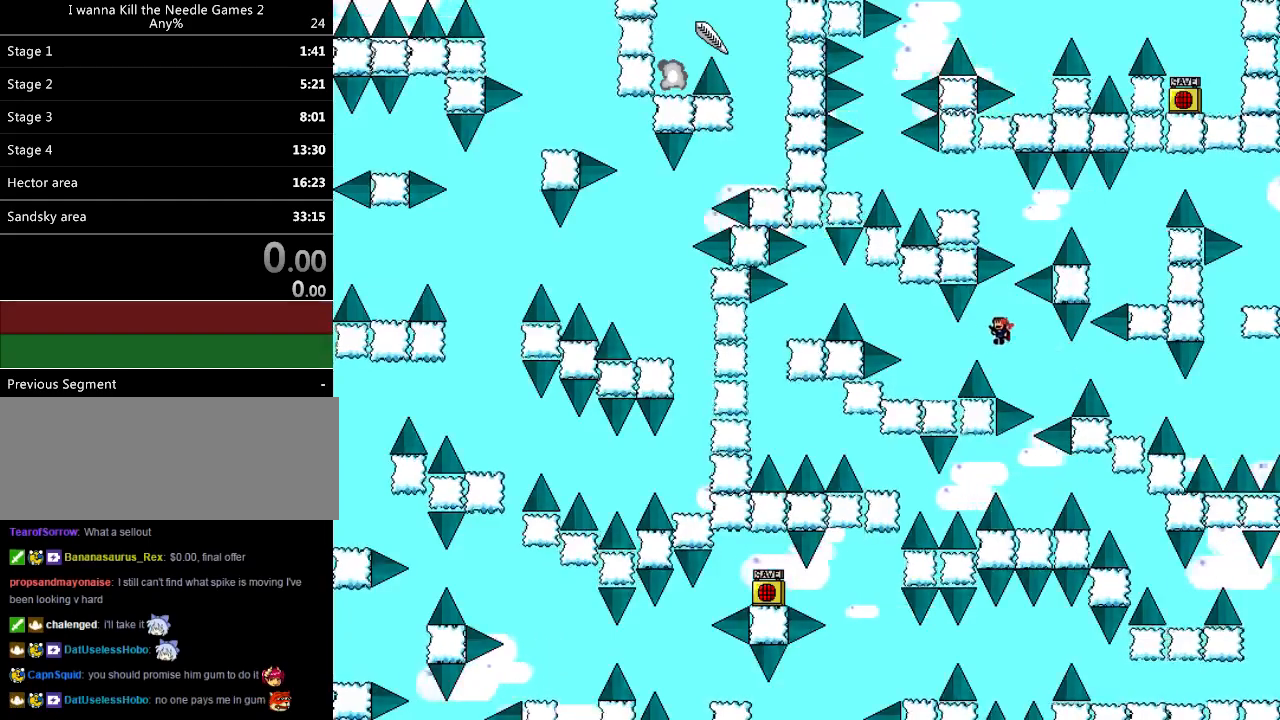
{"keys": ["left"], "events": [[380, "shift_l", "down"], [500, "shift_l", "up"]]}
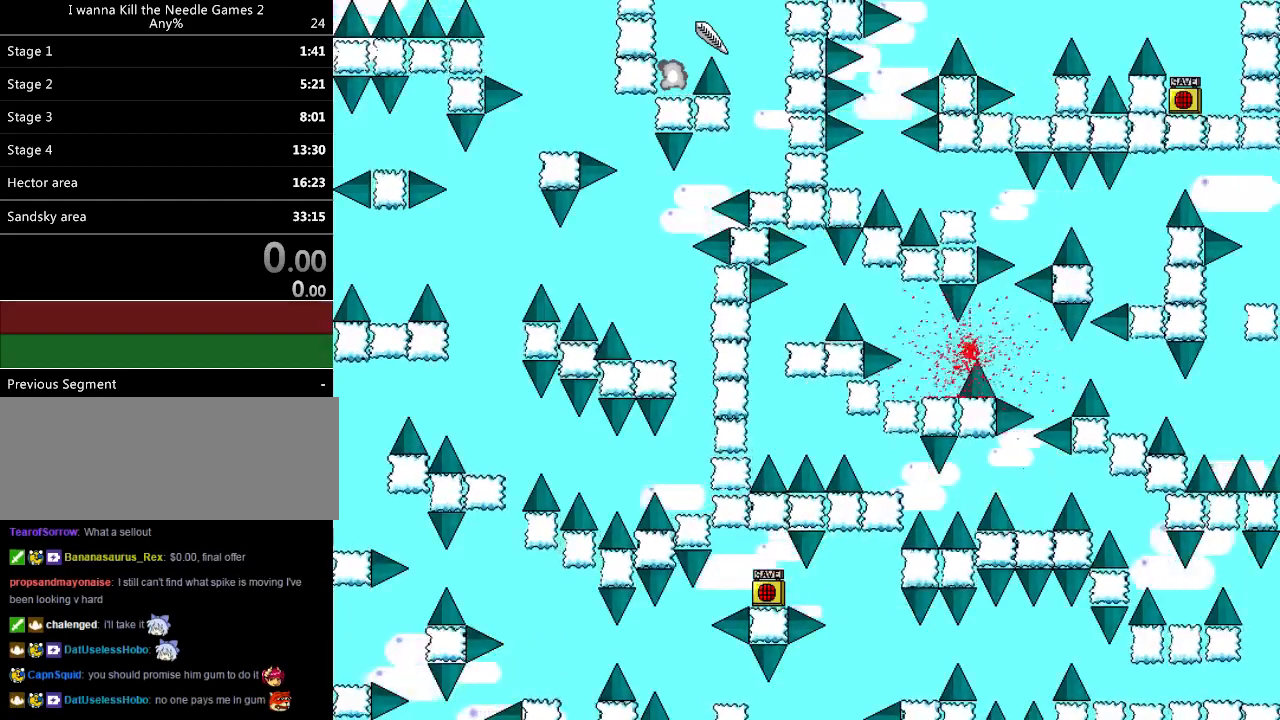
{"keys": ["left"], "events": [[80, "r", "down"], [160, "r", "up"], [240, "left", "up"], [280, "shift_l", "down"], [380, "left", "down"], [500, "shift_l", "up"]]}
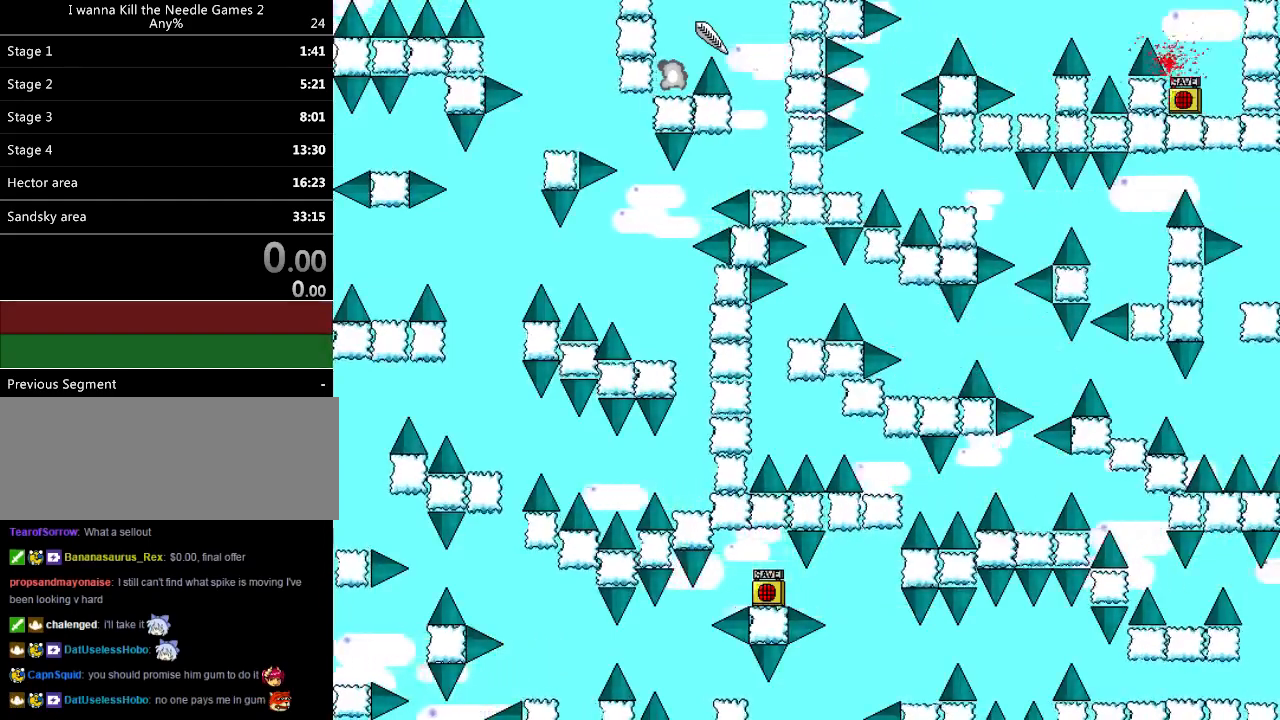
{"keys": ["shift_l"], "events": [[240, "r", "down"], [340, "r", "up"], [440, "left", "up"], [460, "shift_l", "down"]]}
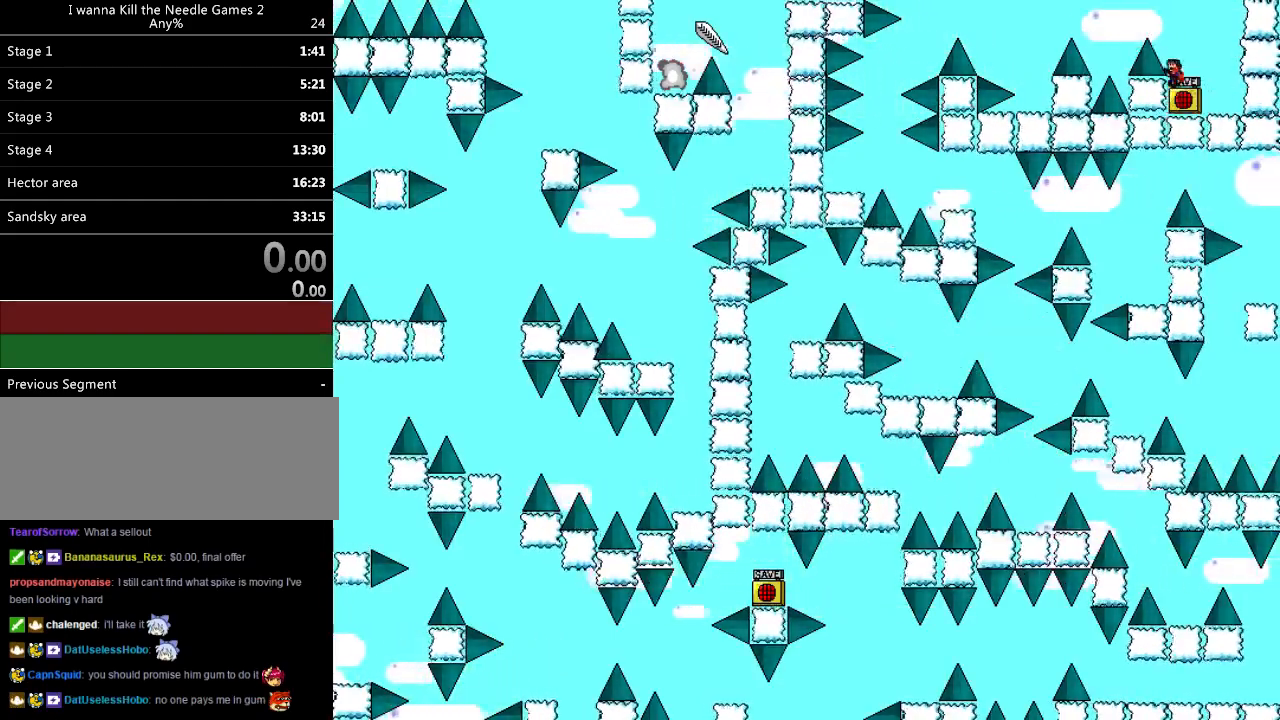
{"keys": ["left", "shift_l"], "events": [[100, "left", "down"], [200, "shift_l", "up"], [480, "shift_l", "down"]]}
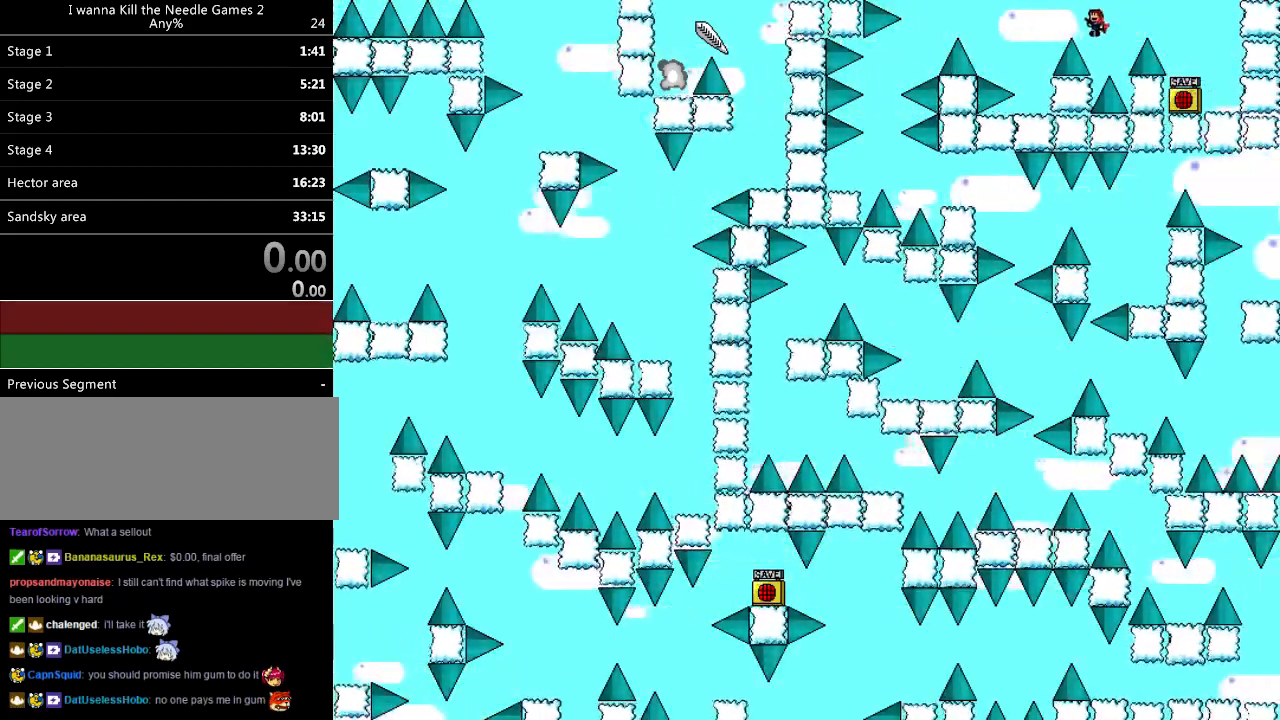
{"keys": [], "events": [[40, "shift_l", "up"], [180, "z", "down"], [200, "z", "up"], [260, "z", "down"], [400, "left", "up"], [440, "z", "up"]]}
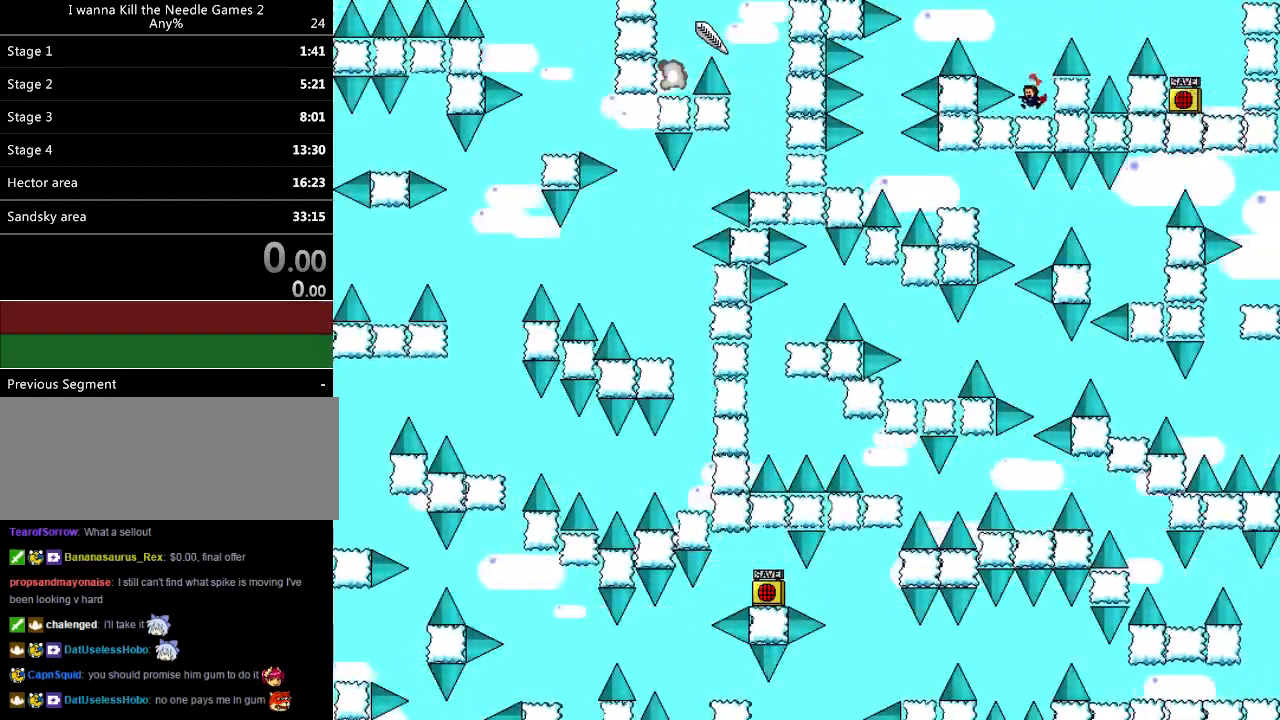
{"keys": ["left"], "events": [[80, "shift_l", "down"], [100, "left", "down"], [220, "shift_l", "up"], [420, "shift_l", "down"], [460, "shift_l", "up"]]}
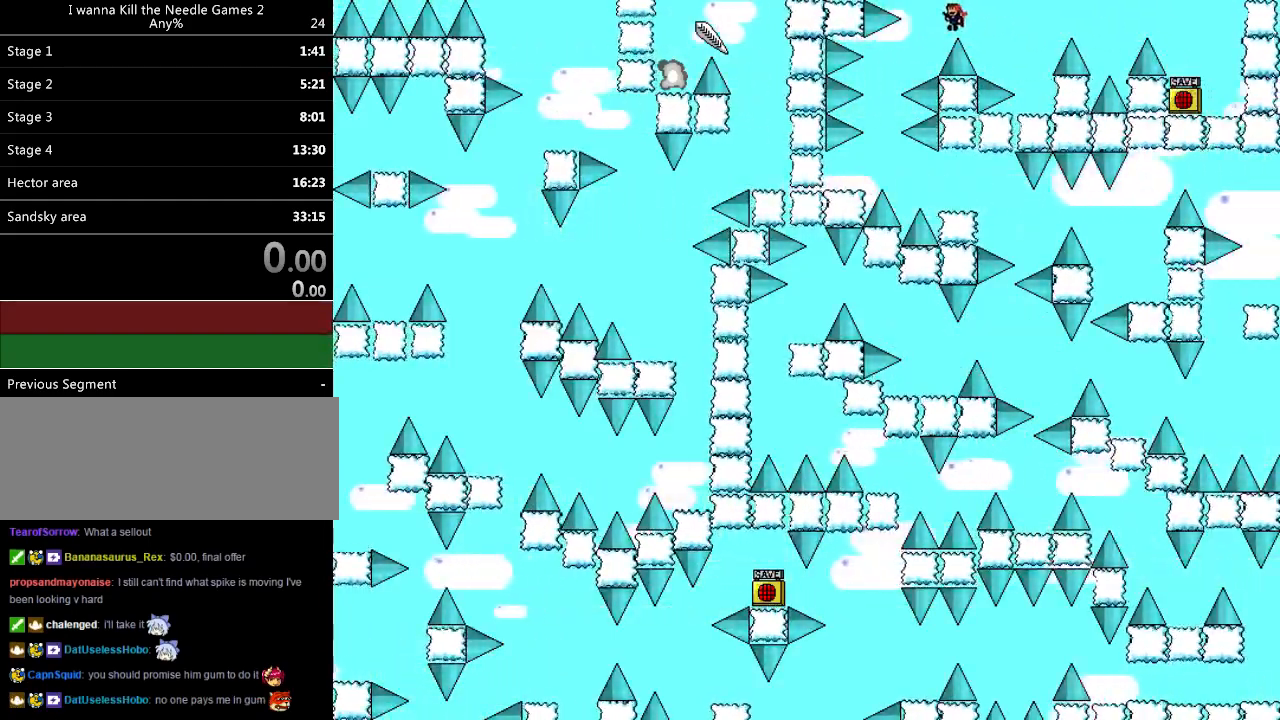
{"keys": ["left"], "events": [[460, "left", "up"], [500, "left", "down"]]}
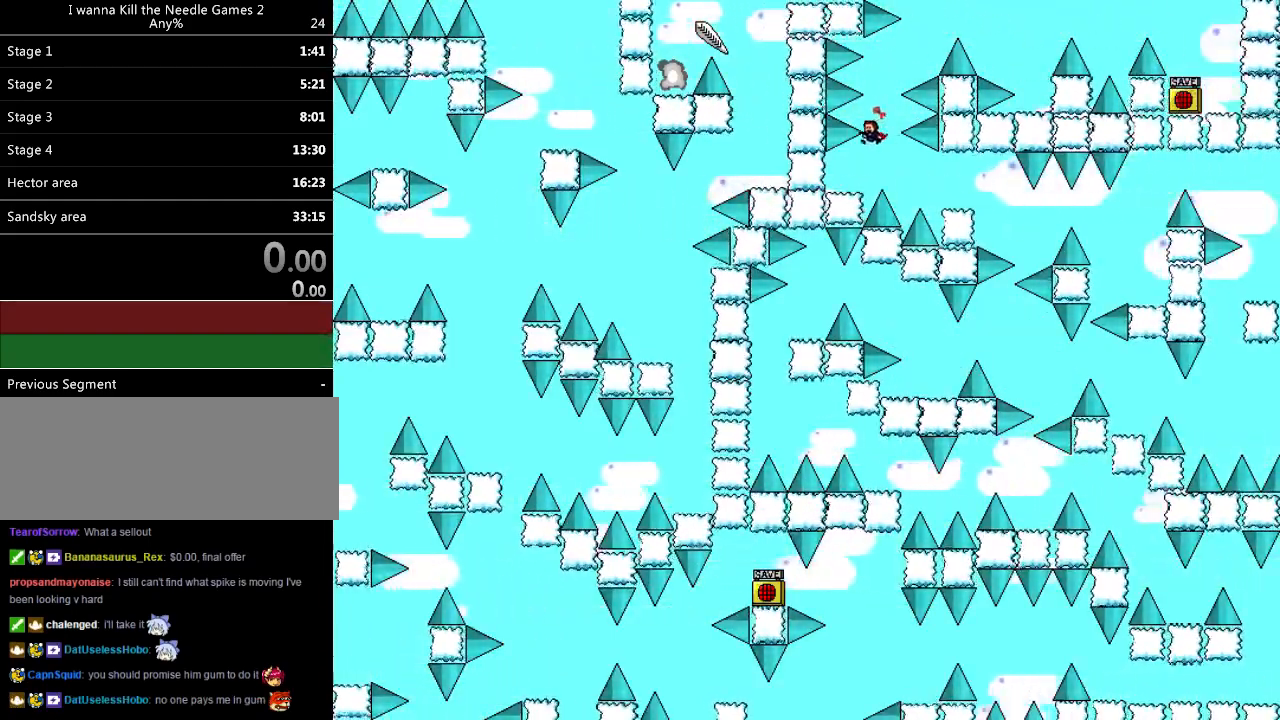
{"keys": ["left"], "events": [[120, "left", "up"], [180, "right", "down"], [180, "shift_l", "down"], [200, "shift_l", "up"], [300, "right", "up"], [360, "r", "down"], [400, "left", "down"], [420, "r", "up"]]}
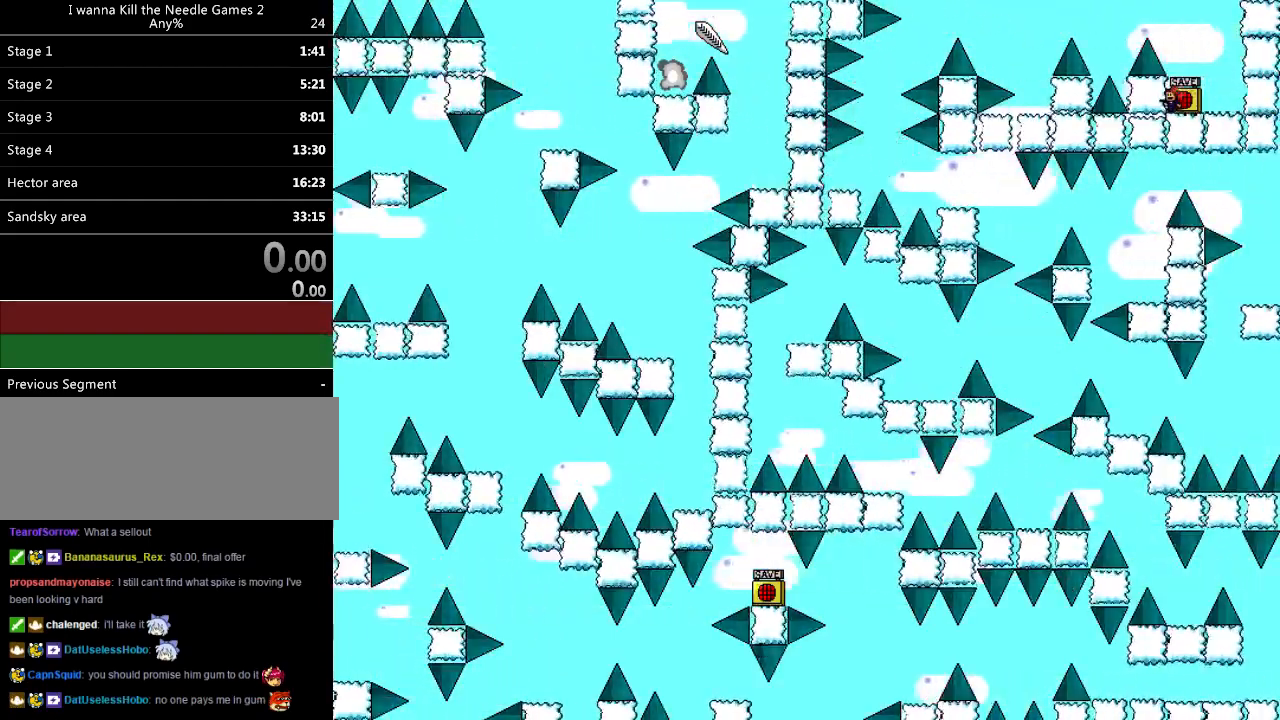
{"keys": ["left"], "events": [[20, "left", "up"], [40, "shift_l", "down"], [160, "left", "down"], [280, "shift_l", "up"]]}
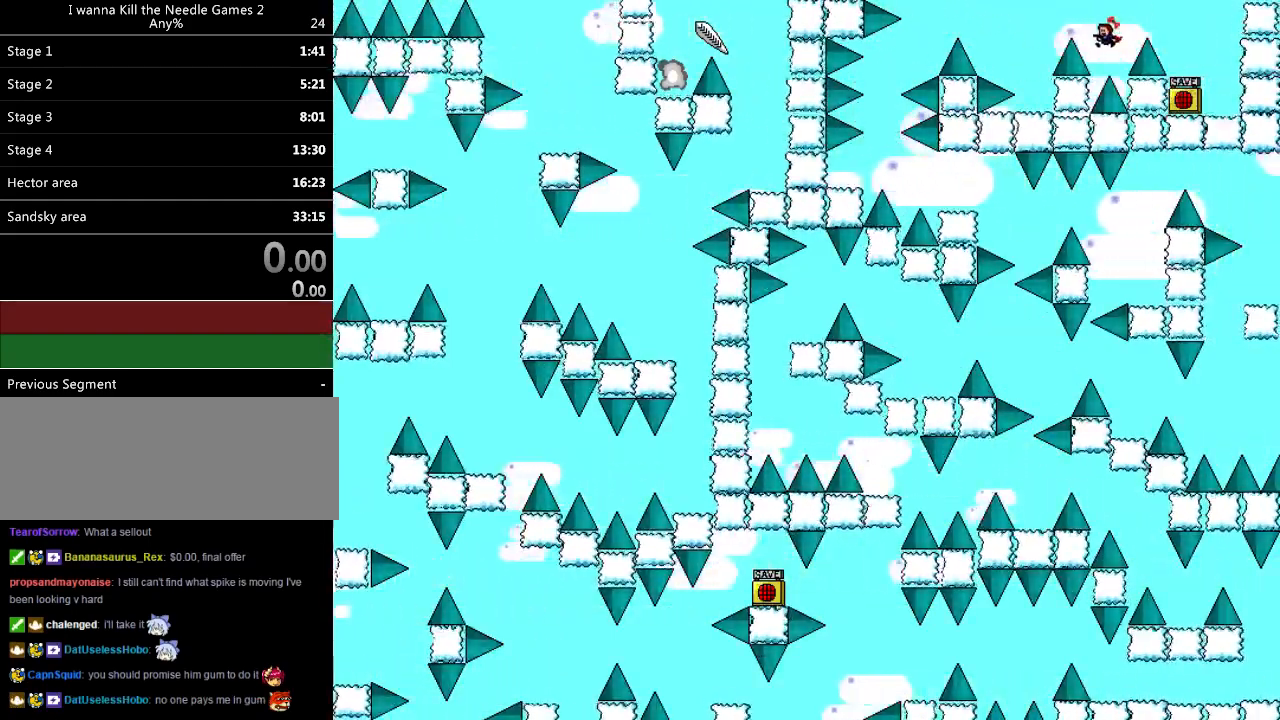
{"keys": [], "events": [[60, "shift_l", "down"], [120, "shift_l", "up"], [440, "left", "up"]]}
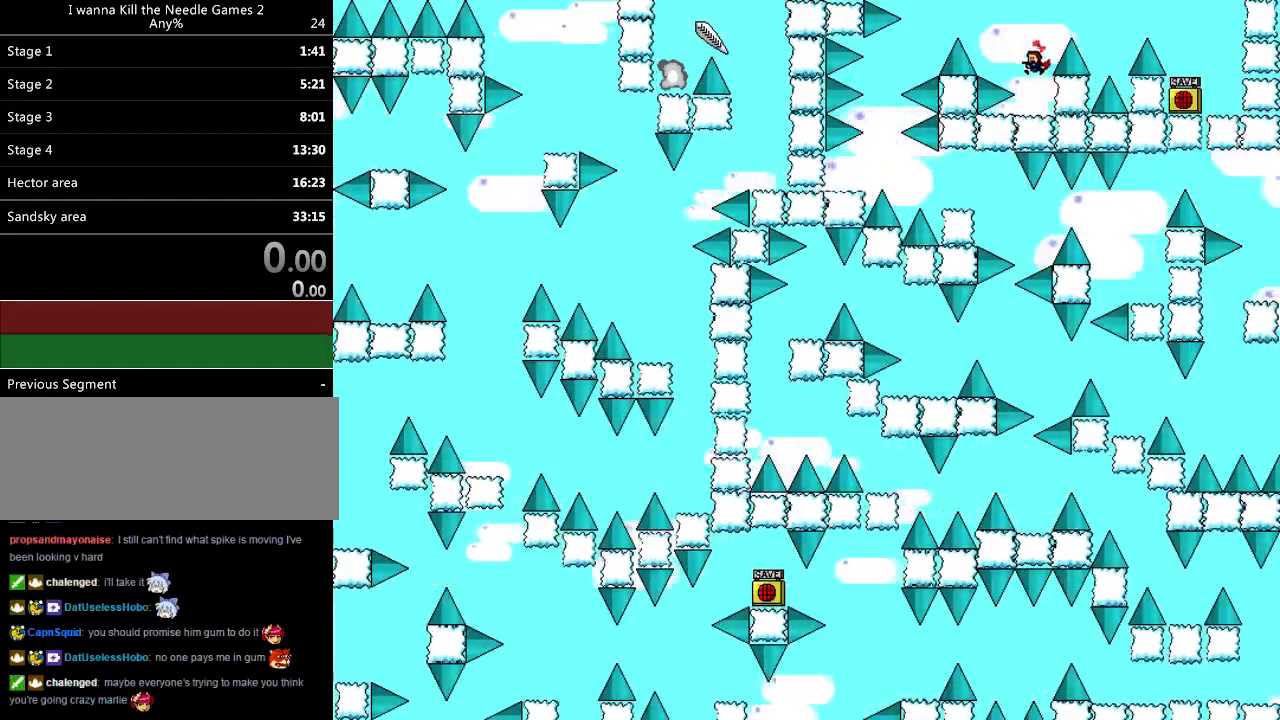
{"keys": ["left", "shift_l"], "events": [[180, "left", "down"], [180, "shift_l", "down"], [280, "shift_l", "up"], [480, "shift_l", "down"]]}
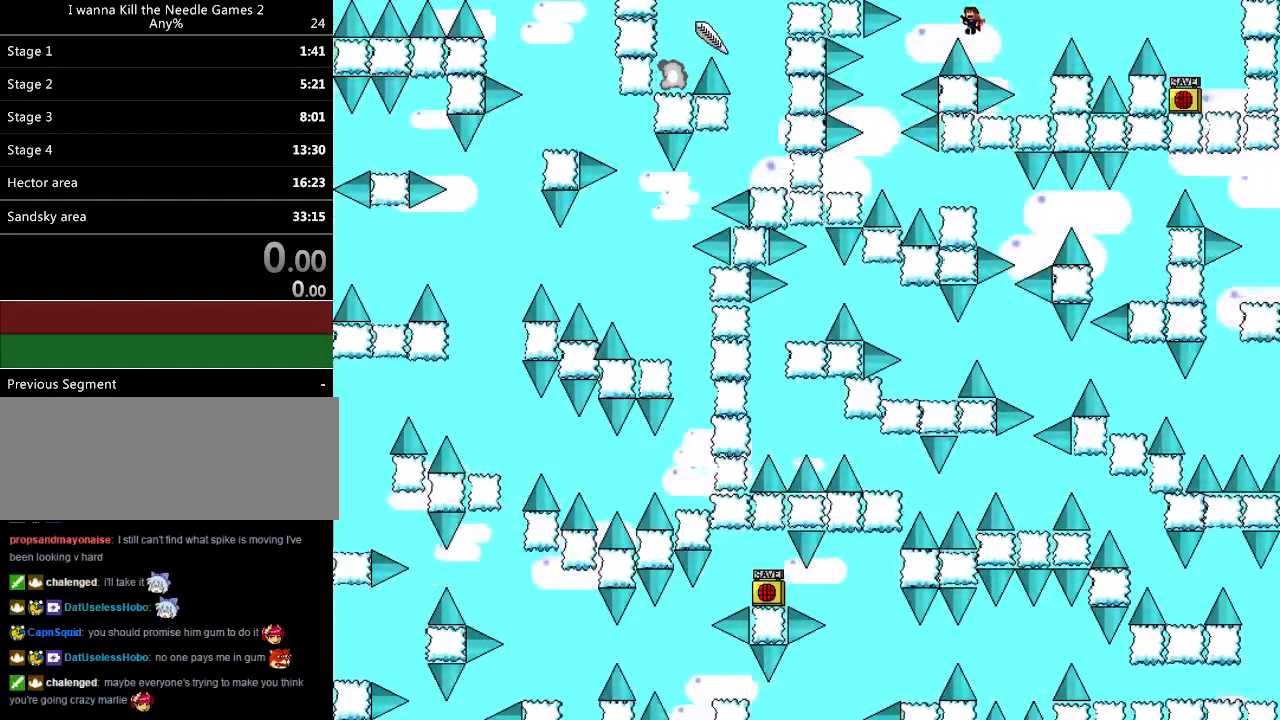
{"keys": ["left"], "events": [[40, "shift_l", "up"]]}
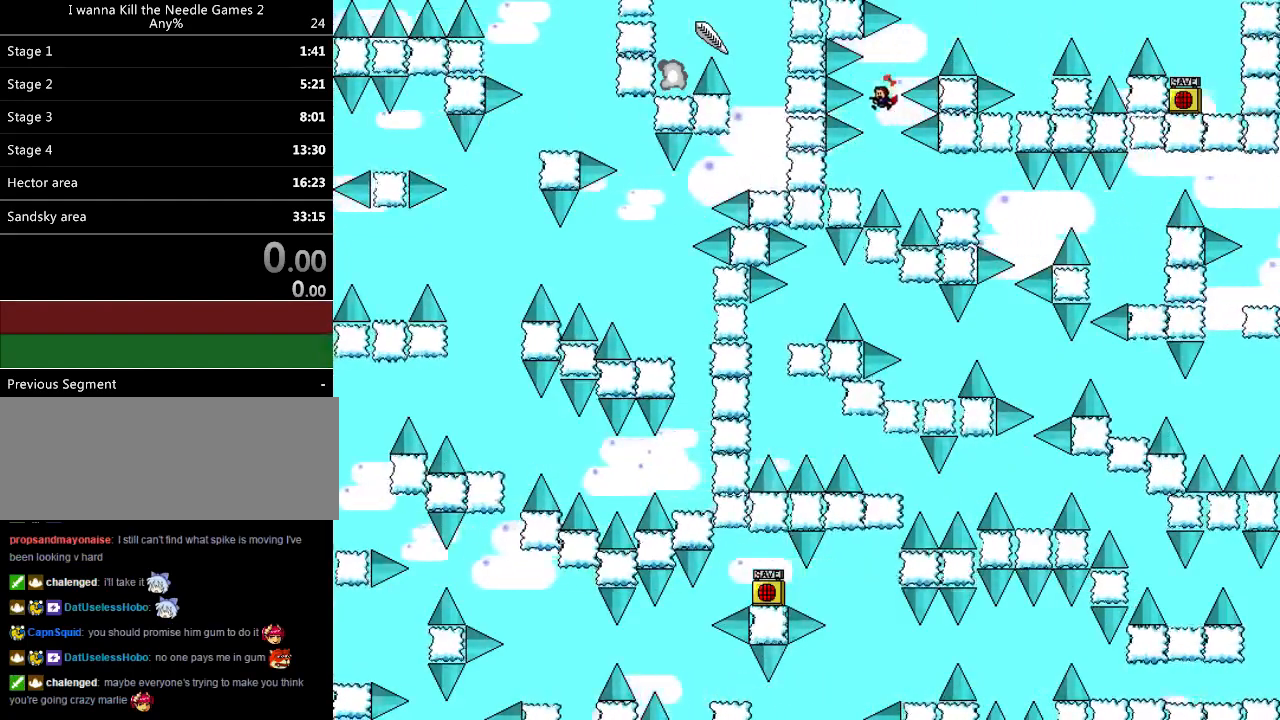
{"keys": ["right"], "events": [[20, "left", "up"], [80, "left", "down"], [200, "left", "up"], [220, "shift_l", "down"], [240, "right", "down"], [240, "shift_l", "up"], [400, "right", "up"], [500, "right", "down"]]}
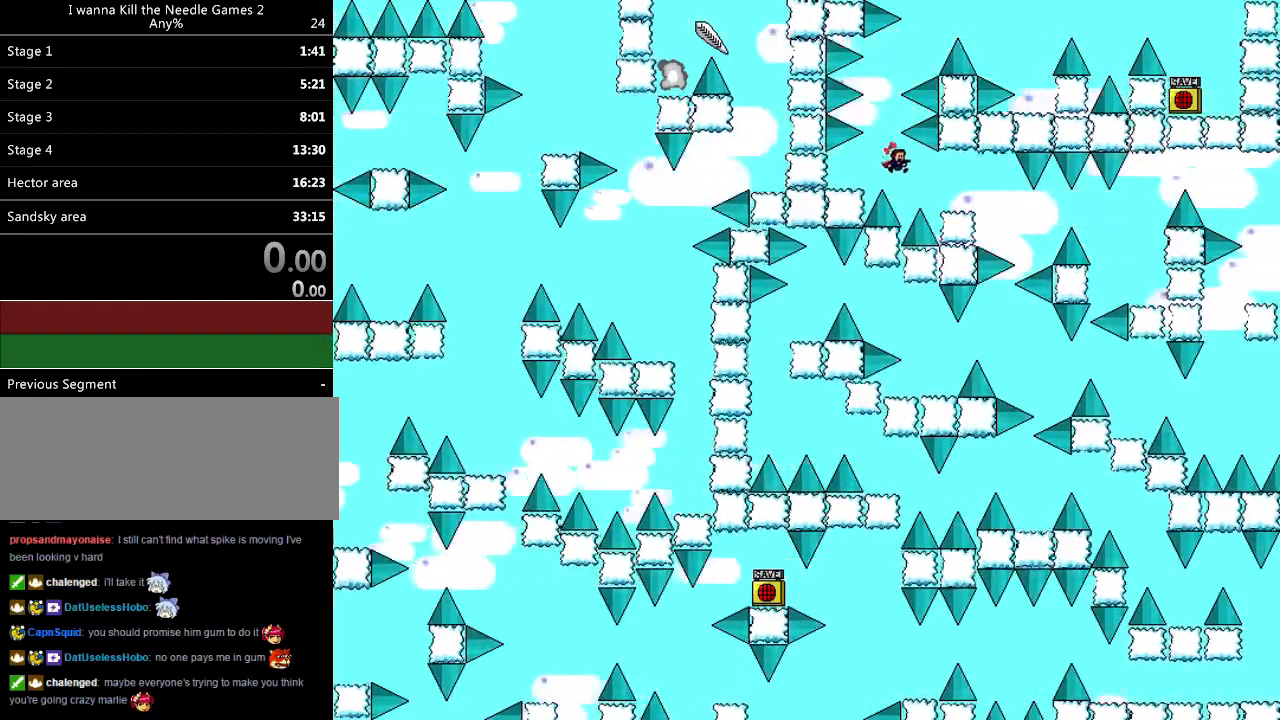
{"keys": ["right"], "events": [[280, "right", "up"], [400, "right", "down"]]}
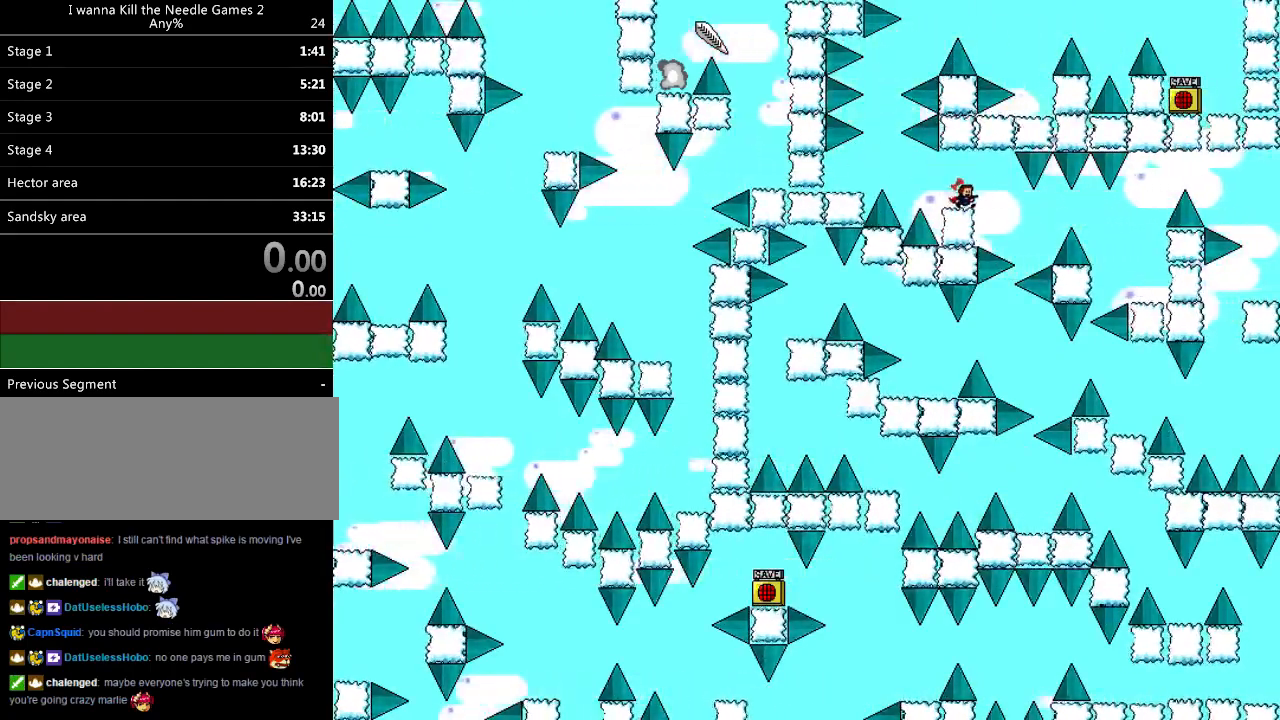
{"keys": ["right"], "events": [[360, "shift_l", "down"], [440, "shift_l", "up"]]}
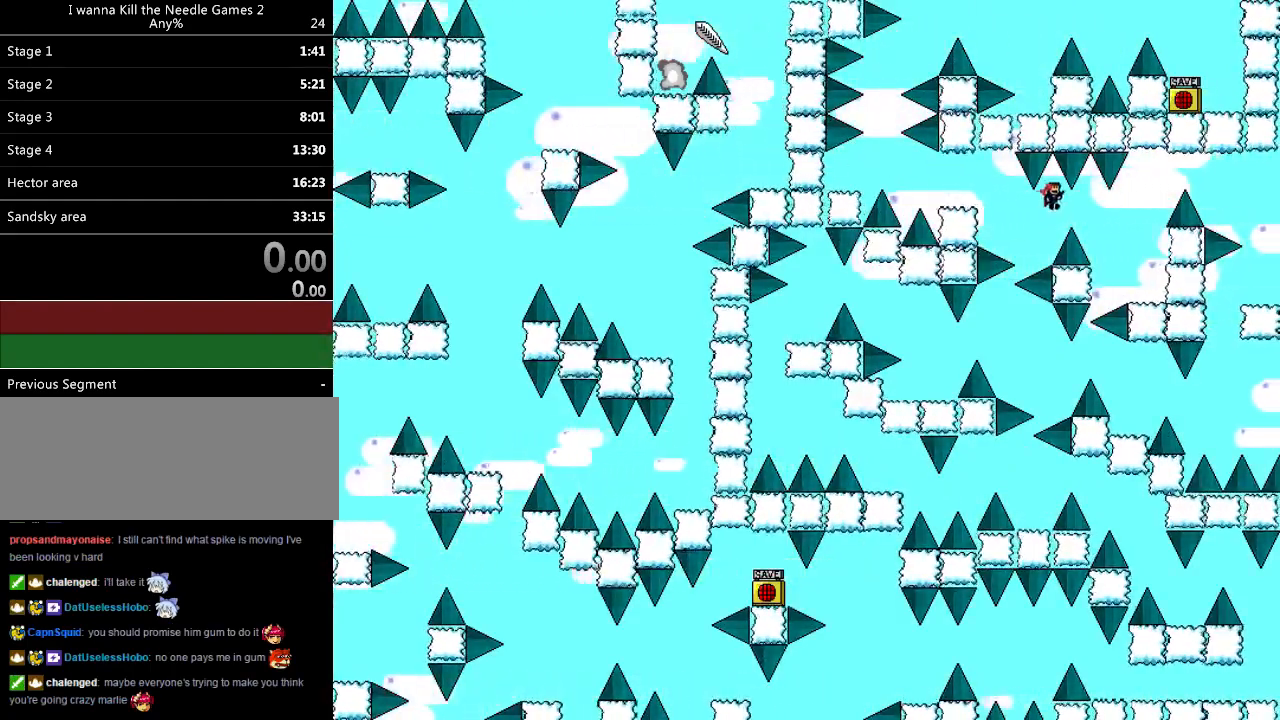
{"keys": [], "events": [[400, "right", "up"]]}
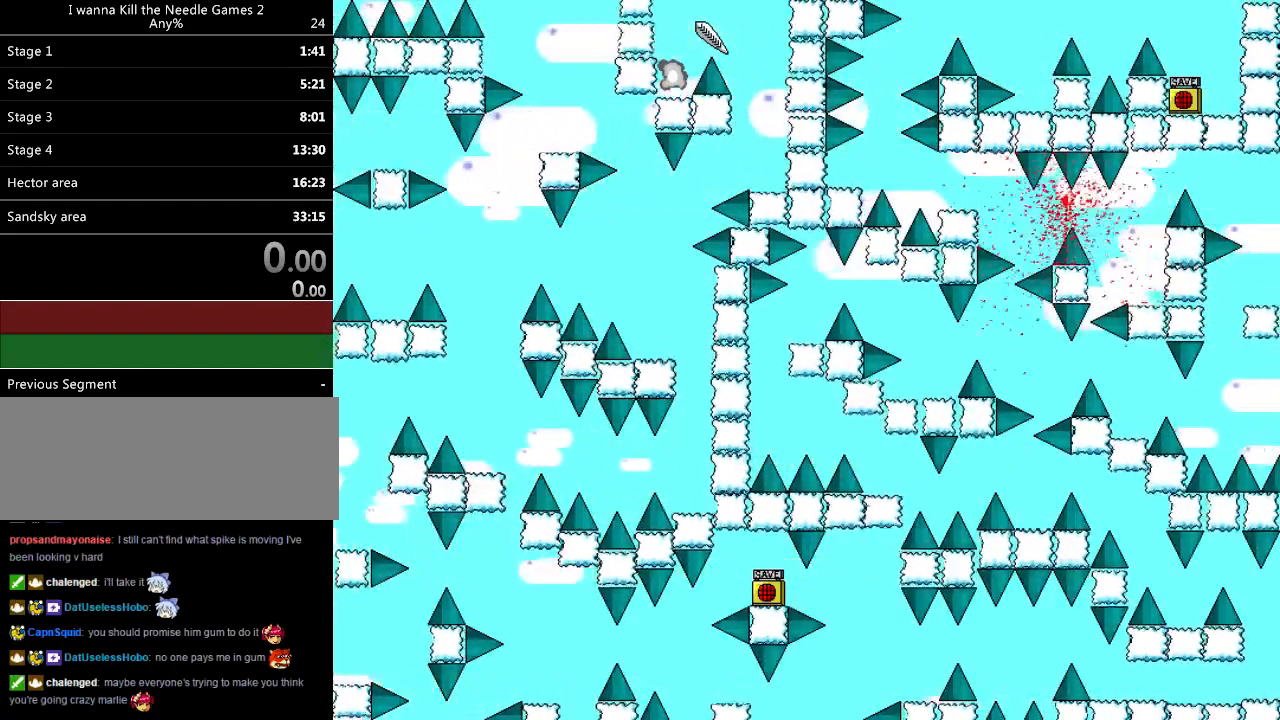
{"keys": [], "events": []}